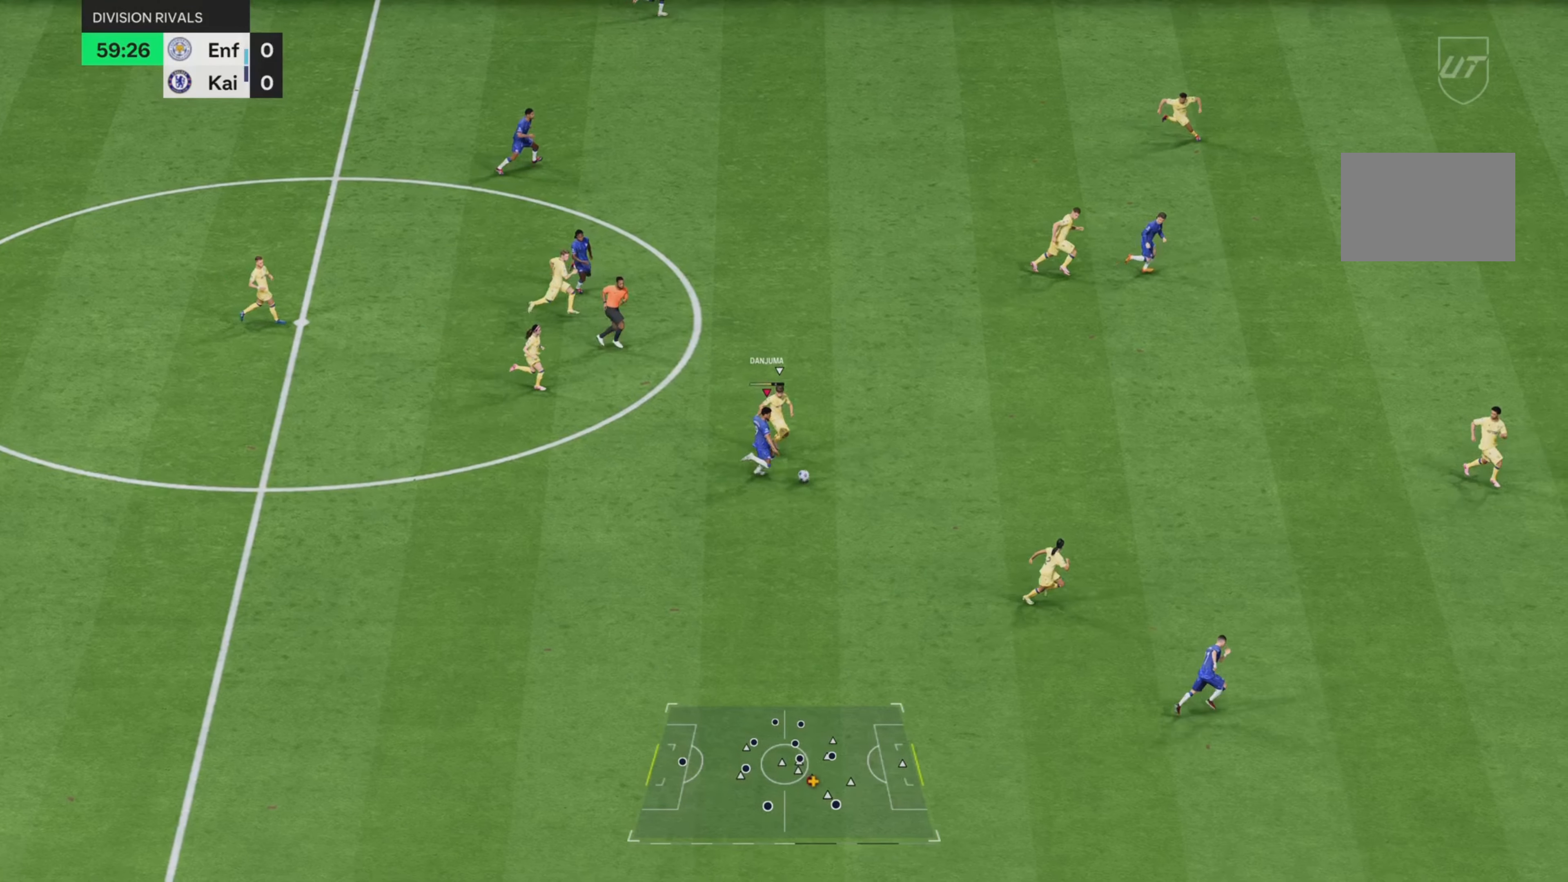
Gameplay with a controller (PlayStation layout); each line is a JSON object with the inputs held at the frame after it. "events" lists button and stick changes between this image and that frame as [ms after this image, input, new state], when the widget could be followed in between. Not read: L3 R3.
{"buttons": ["R2"], "left_stick": "right", "right_stick": "center", "events": [[66, "R2", "down"]]}
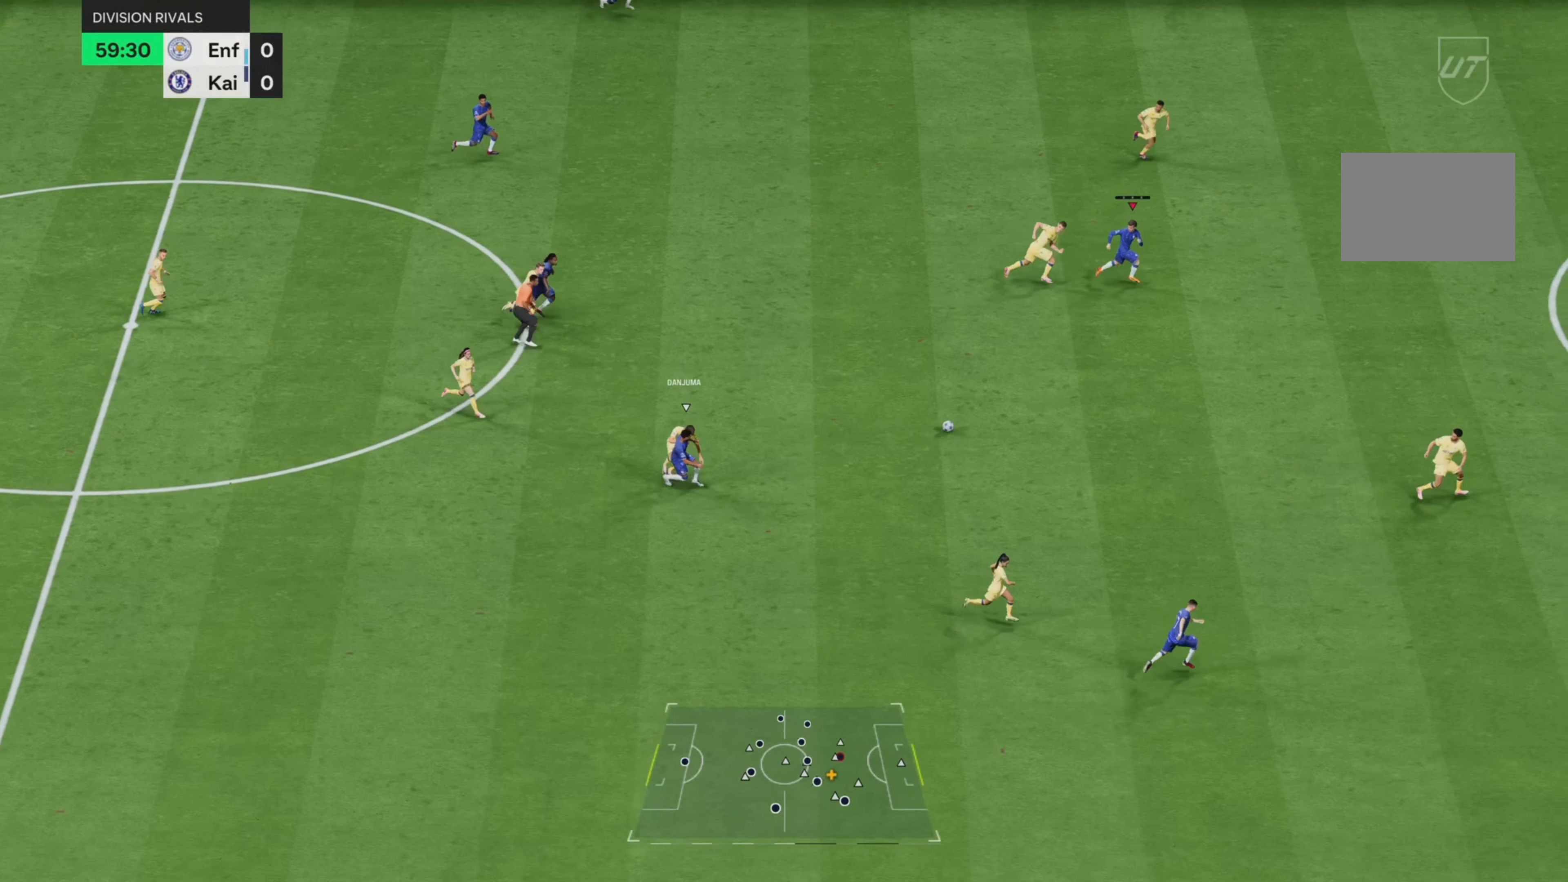
{"buttons": ["R2"], "left_stick": "right", "right_stick": "center", "events": []}
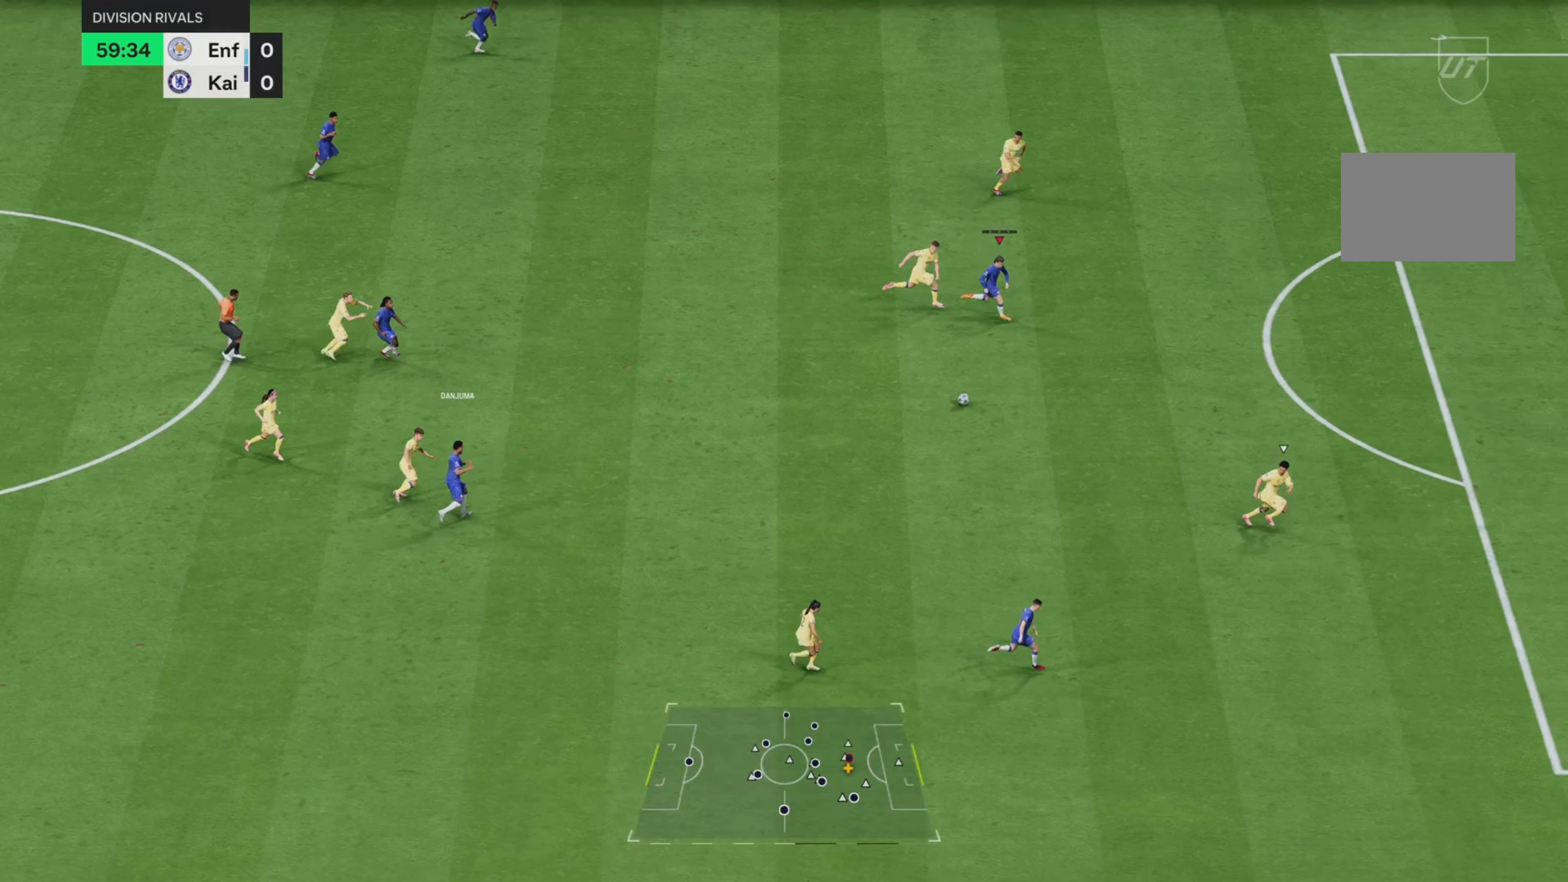
{"buttons": ["R2"], "left_stick": "right", "right_stick": "center", "events": []}
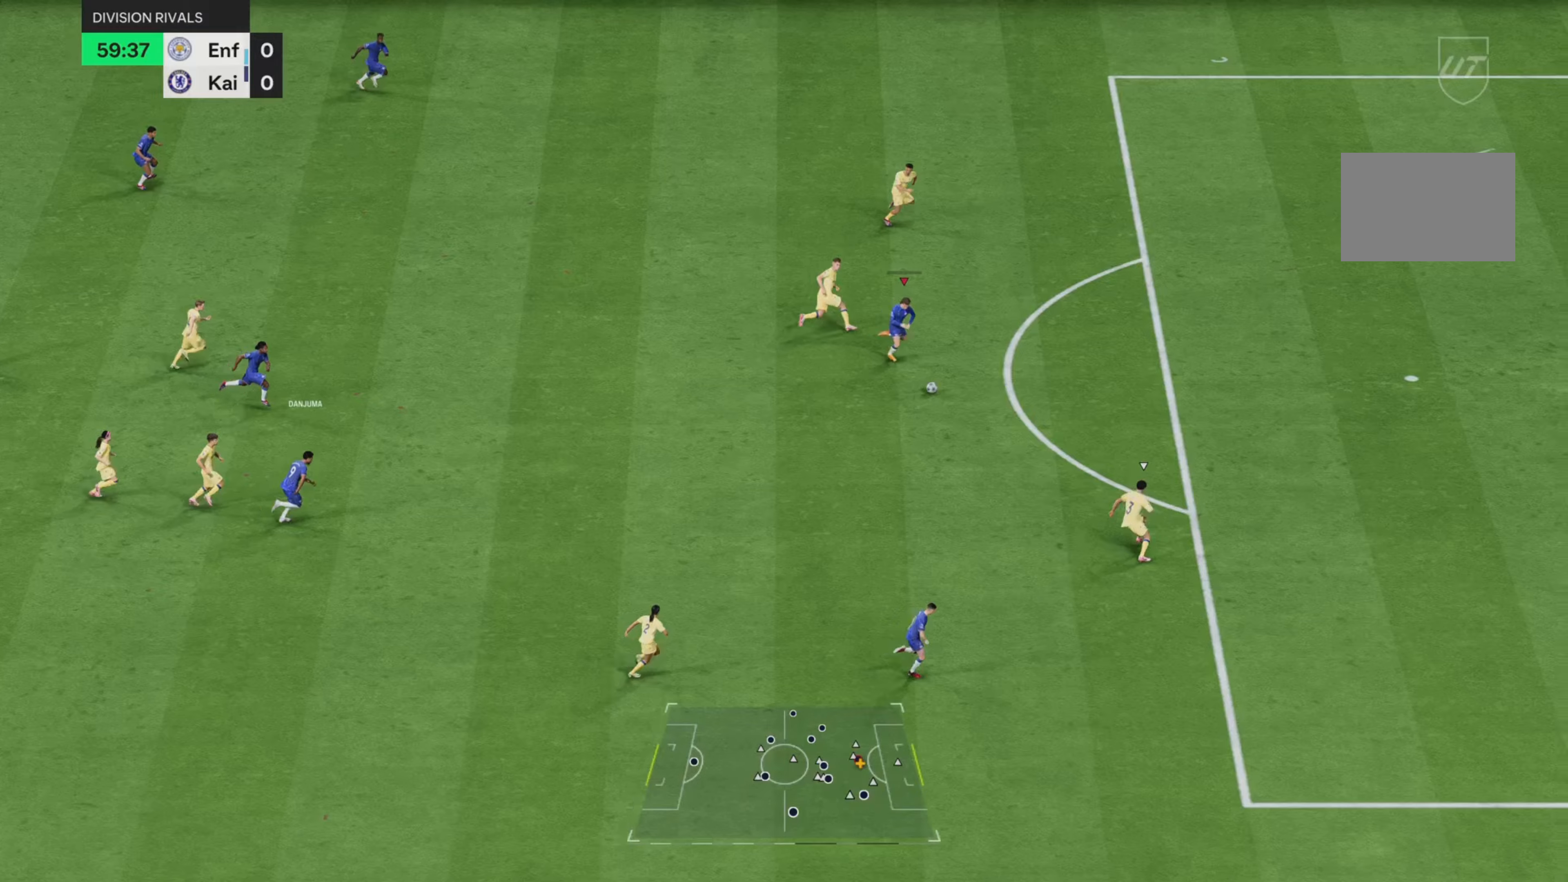
{"buttons": [], "left_stick": "right", "right_stick": "center", "events": [[317, "R2", "up"]]}
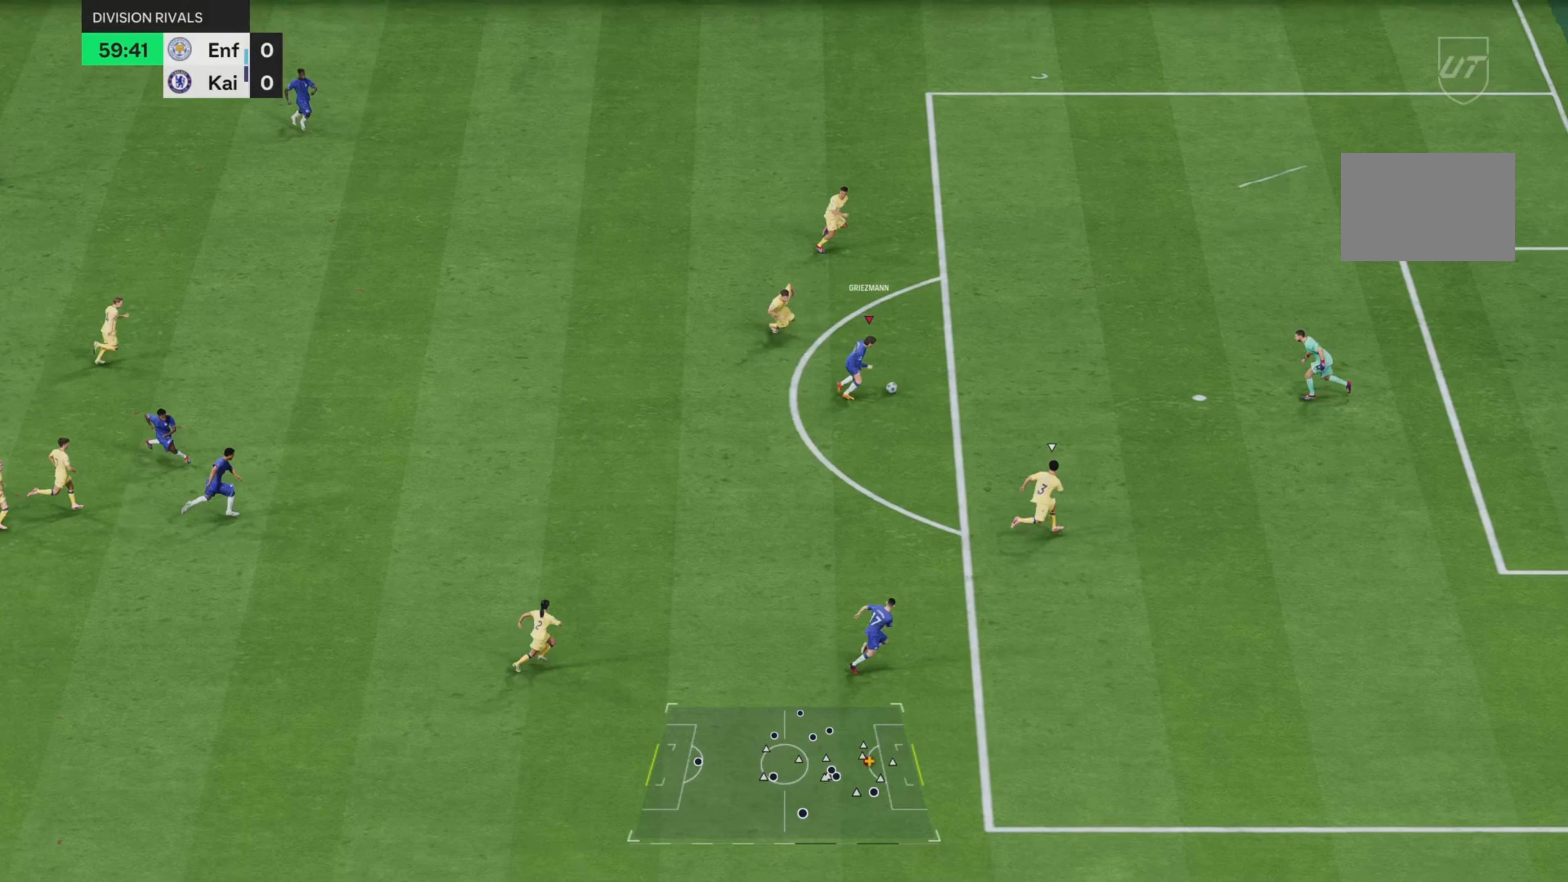
{"buttons": ["R2"], "left_stick": "right", "right_stick": "center", "events": [[50, "R1", "down"], [84, "left_stick", "up-right"], [217, "R1", "up"], [334, "R2", "down"], [451, "left_stick", "right"]]}
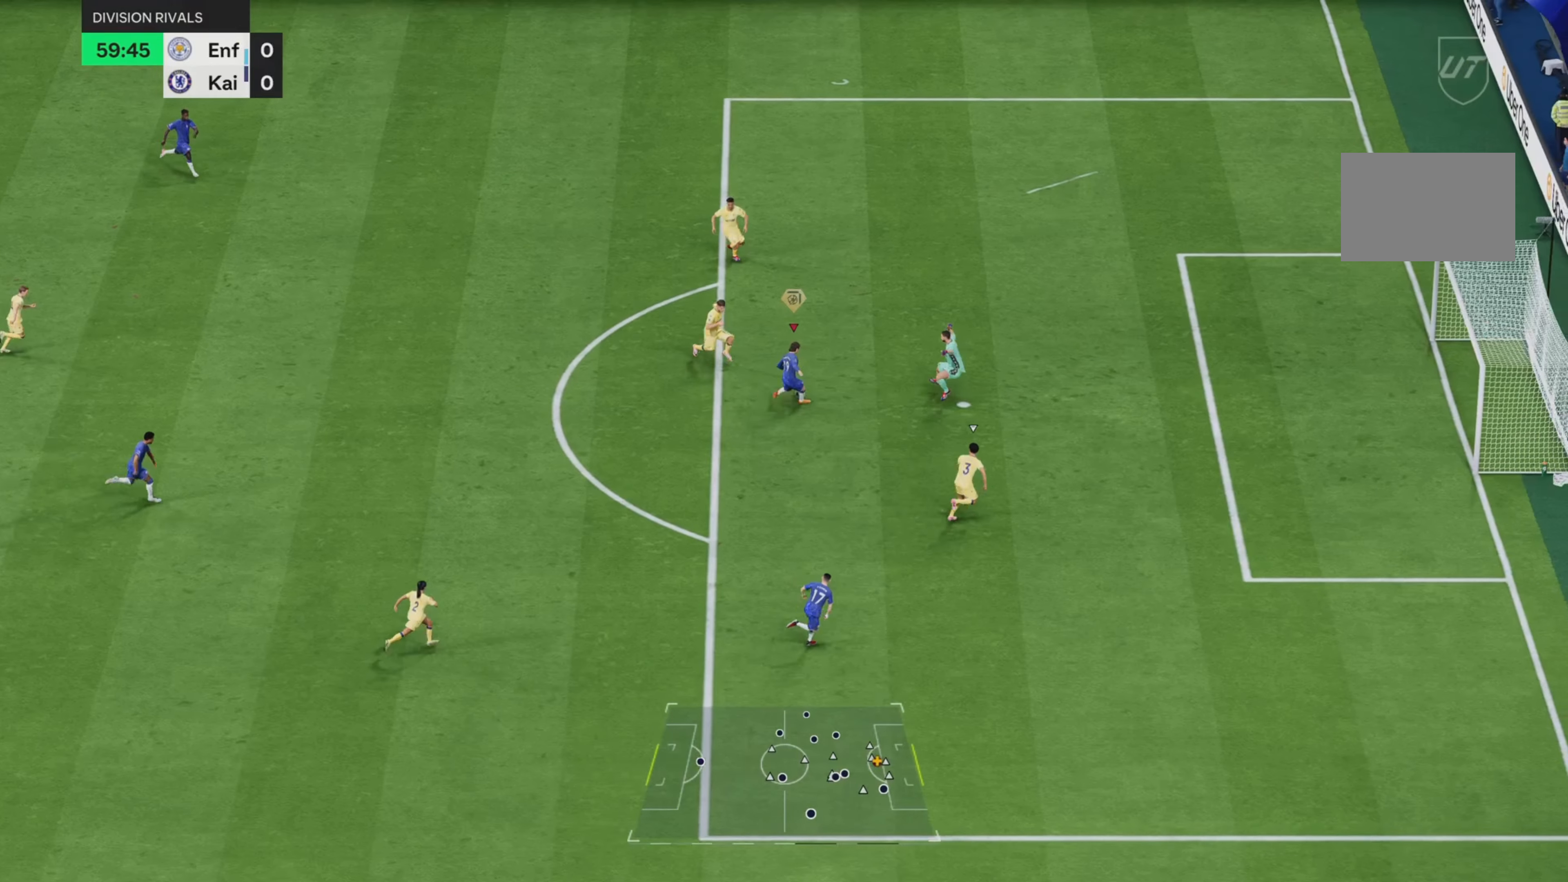
{"buttons": ["R2"], "left_stick": "down-right", "right_stick": "center", "events": [[300, "left_stick", "down-right"]]}
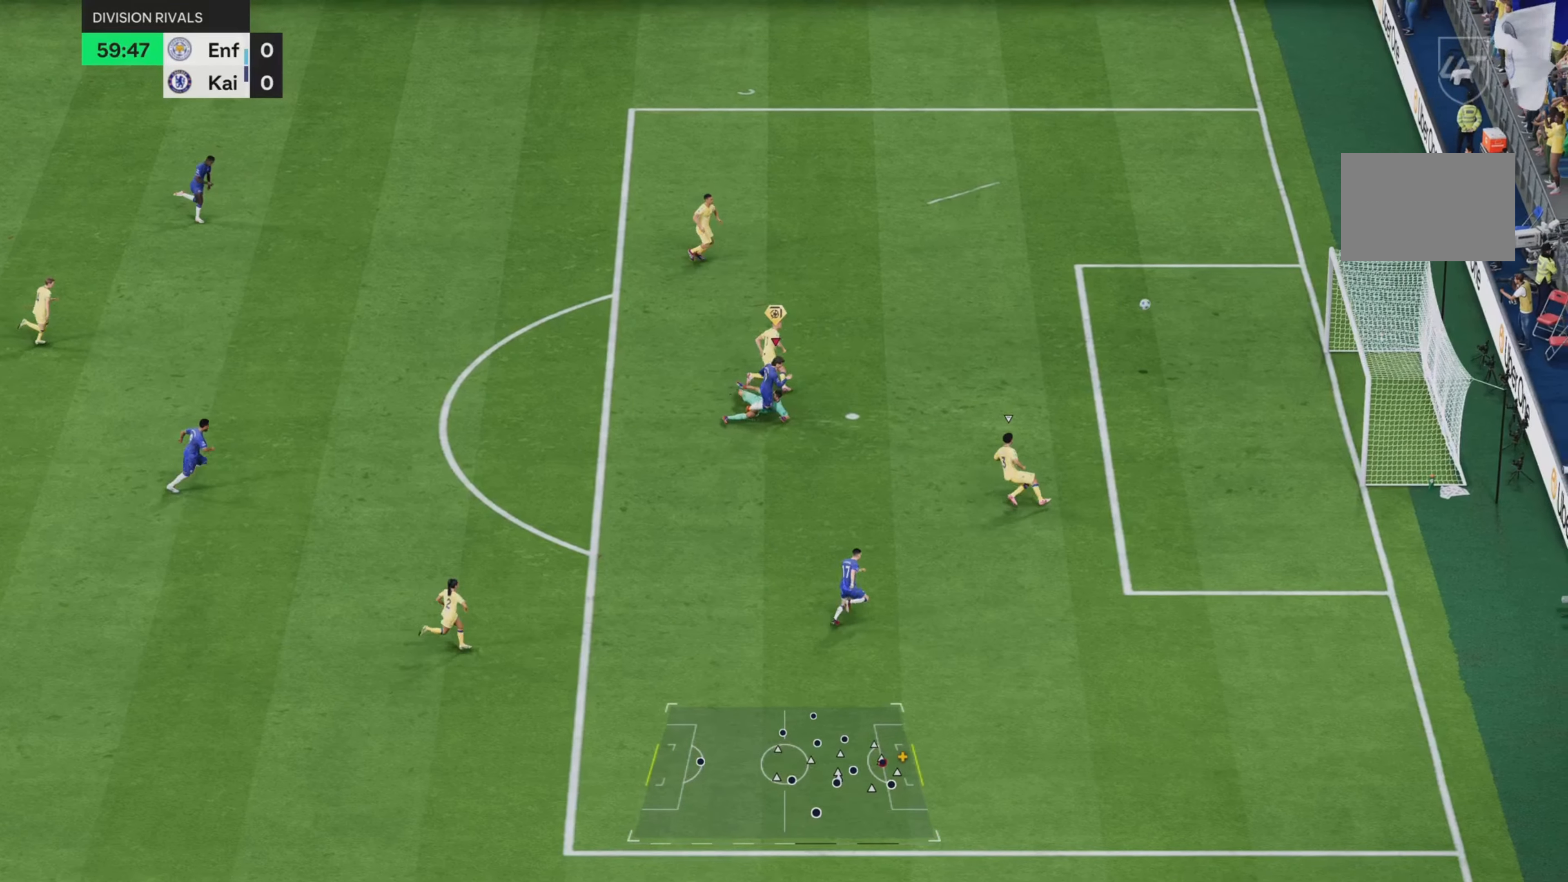
{"buttons": ["R2"], "left_stick": "down-right", "right_stick": "center", "events": []}
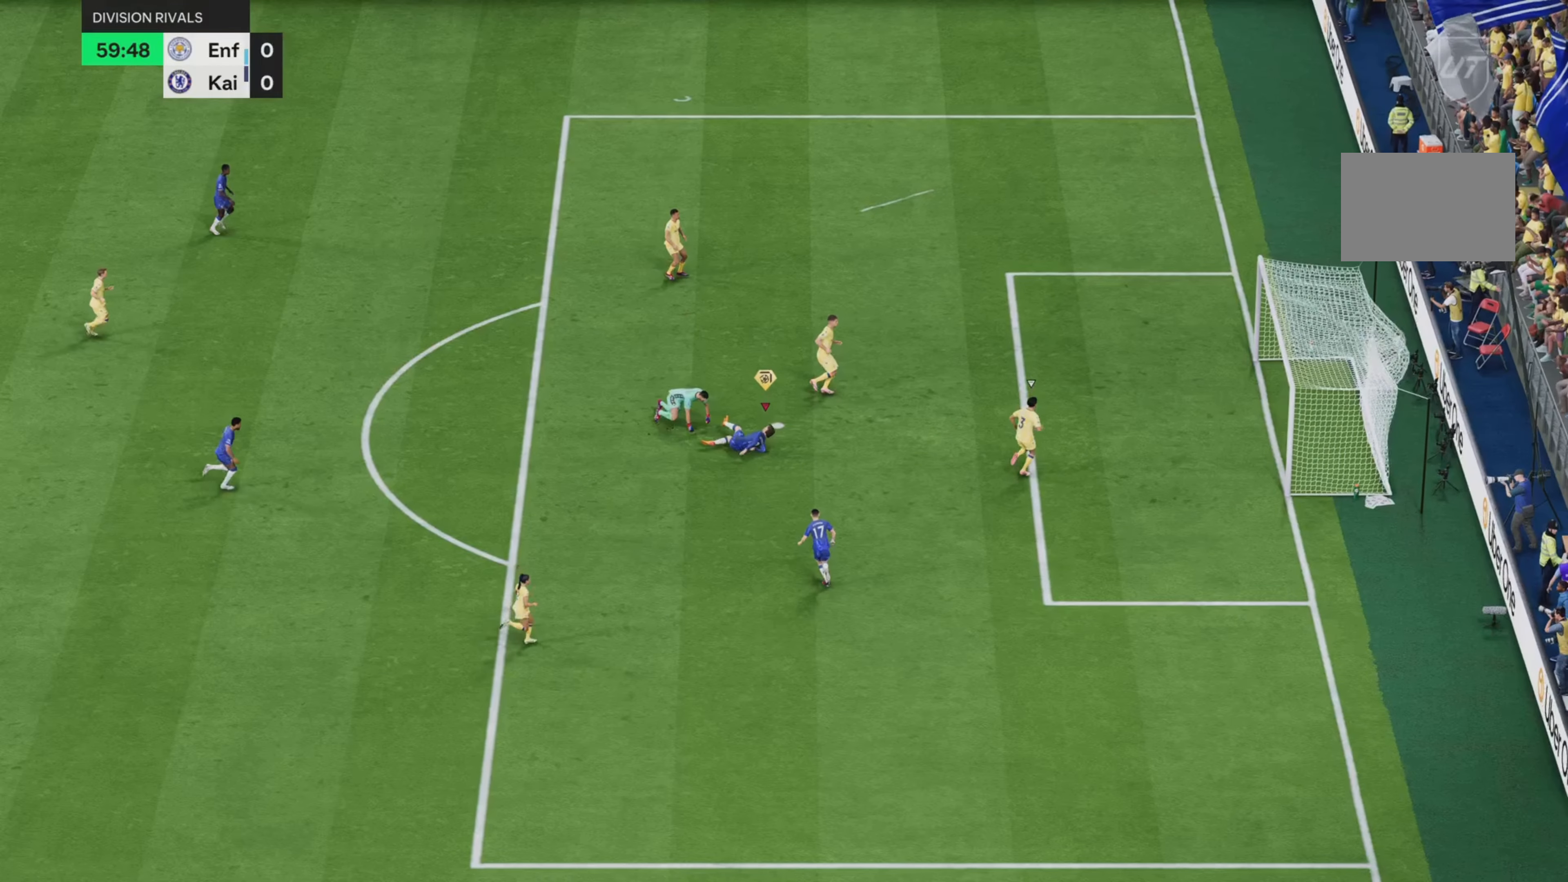
{"buttons": ["R2"], "left_stick": "down-right", "right_stick": "center", "events": []}
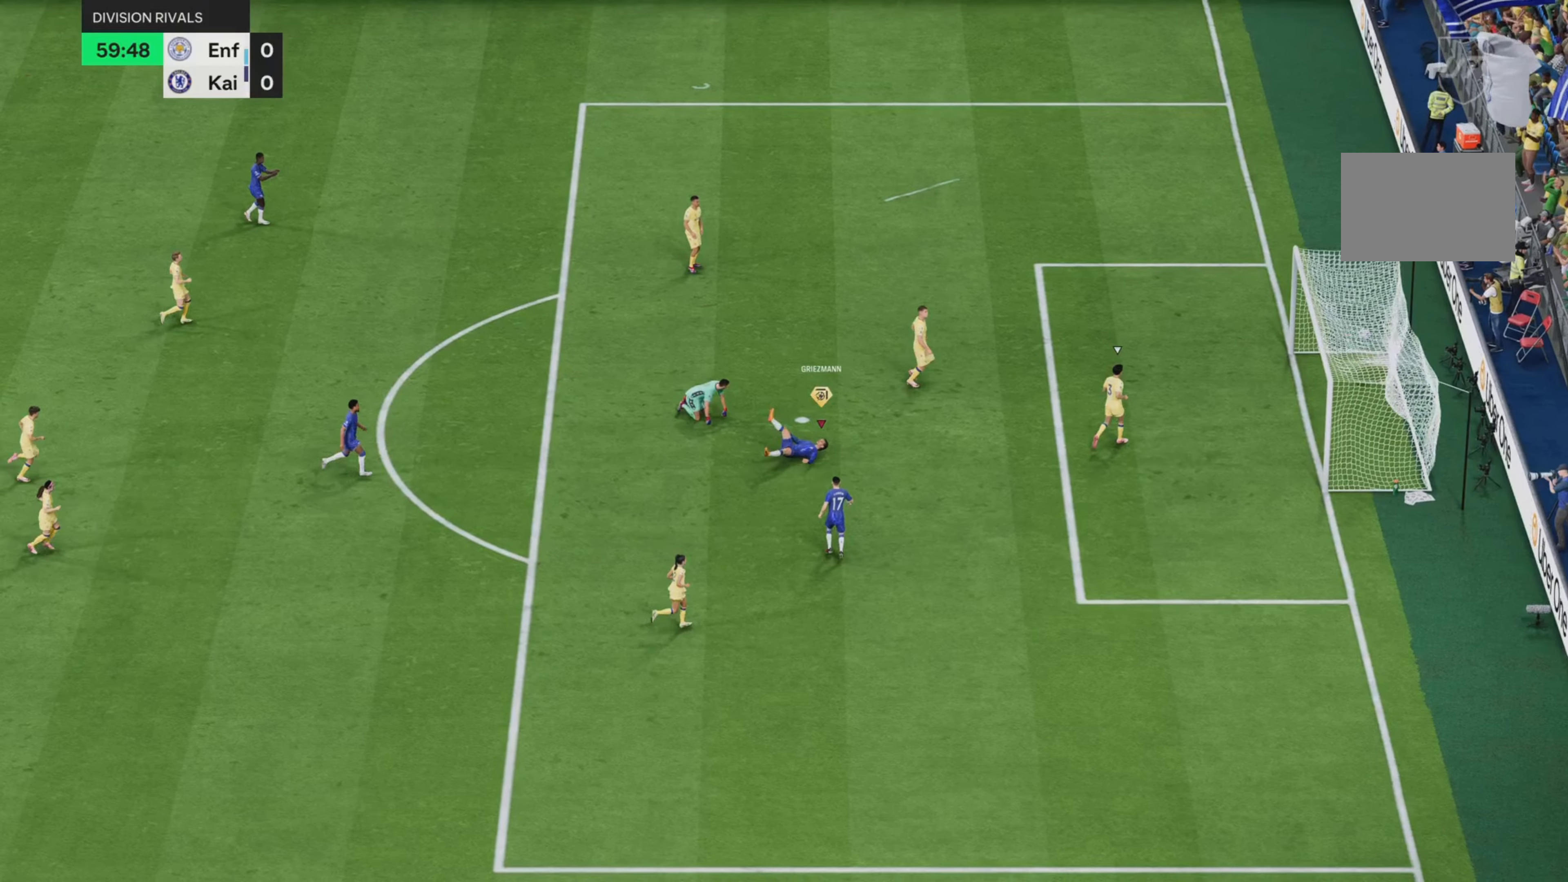
{"buttons": ["R2"], "left_stick": "down-right", "right_stick": "center"}
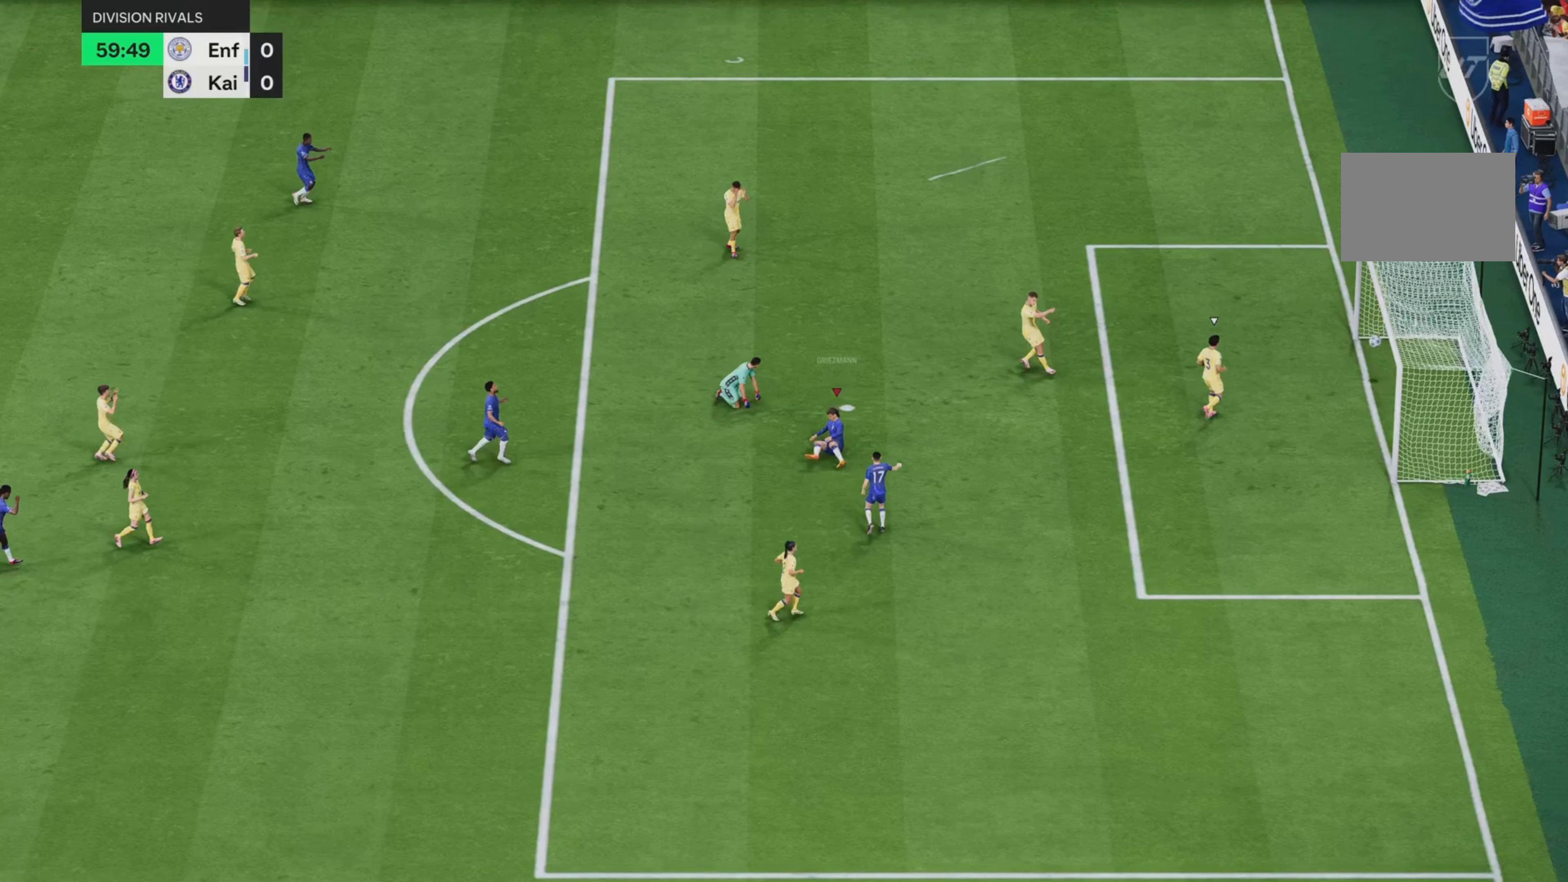
{"buttons": ["R2"], "left_stick": "down-right", "right_stick": "center", "events": []}
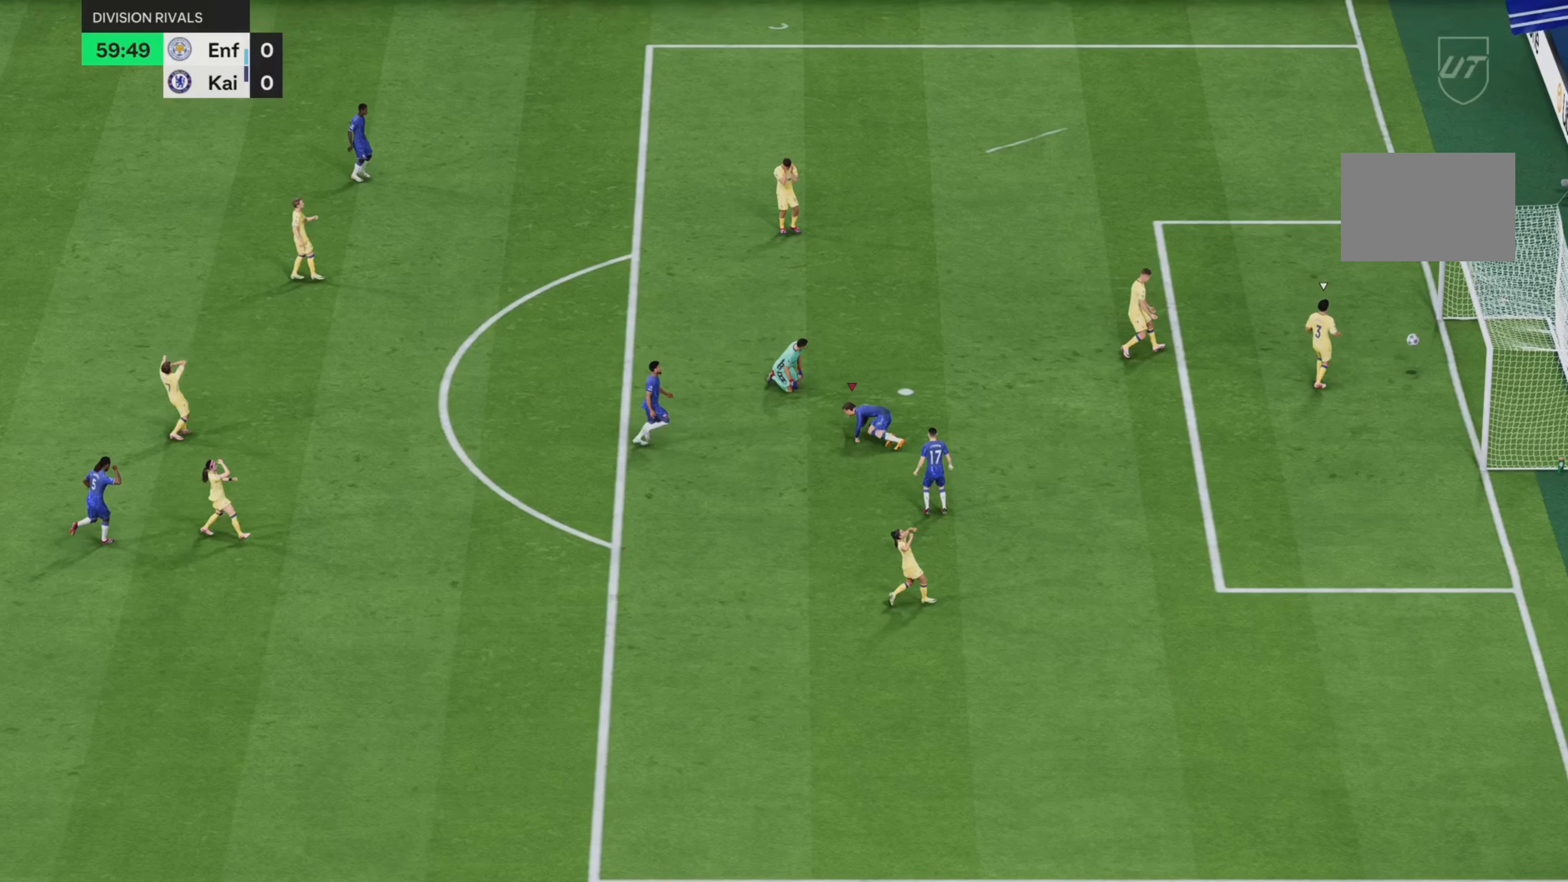
{"buttons": ["R2"], "left_stick": "down-right", "right_stick": "center", "events": []}
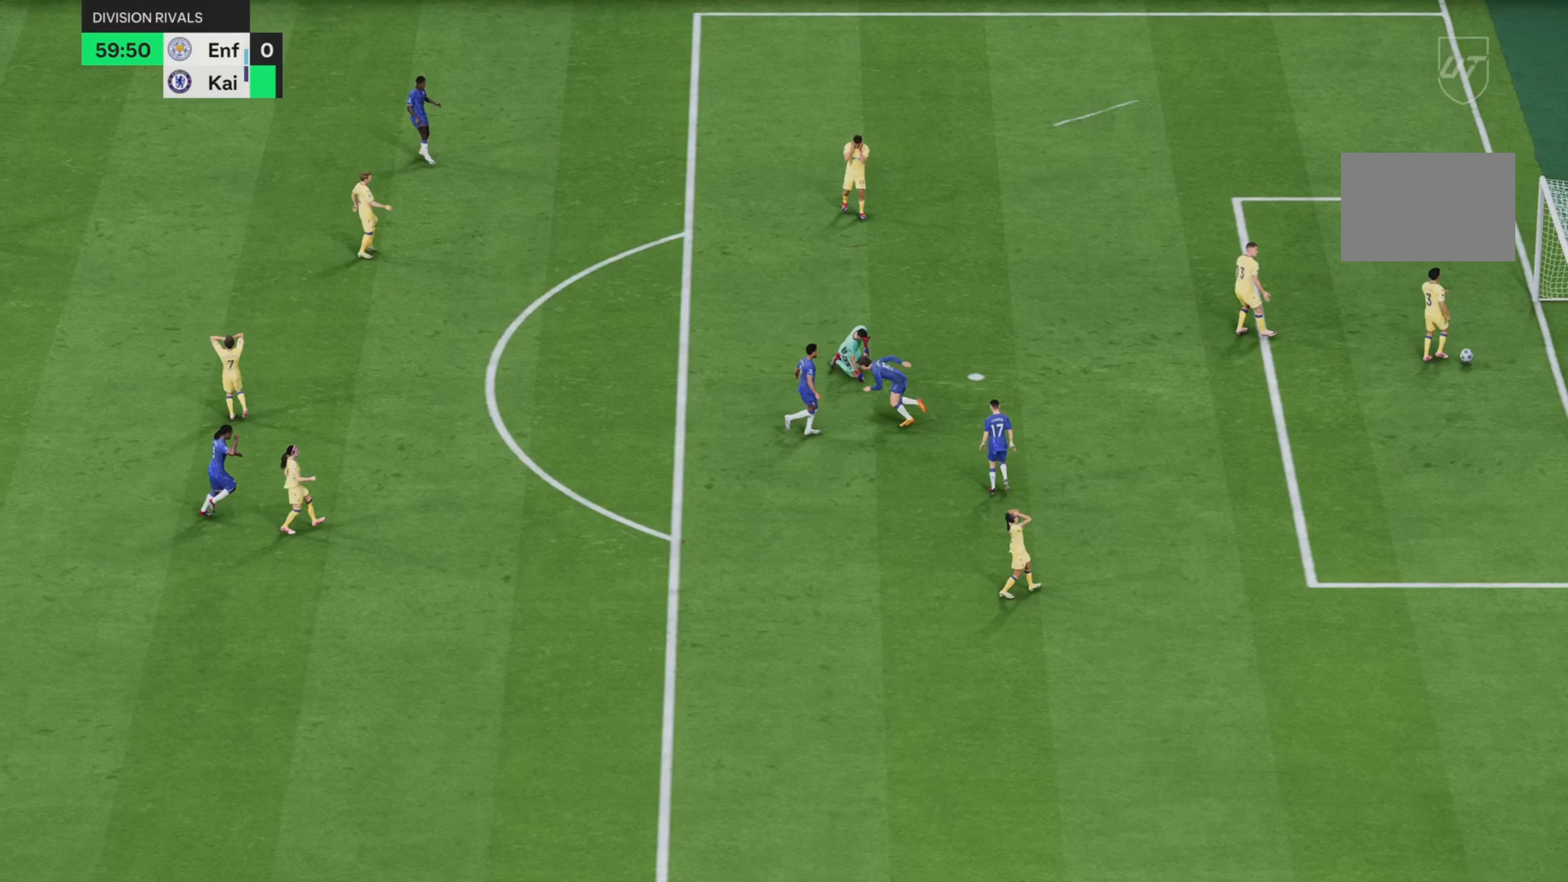
{"buttons": ["R2"], "left_stick": "down", "right_stick": "center", "events": [[217, "left_stick", "down"]]}